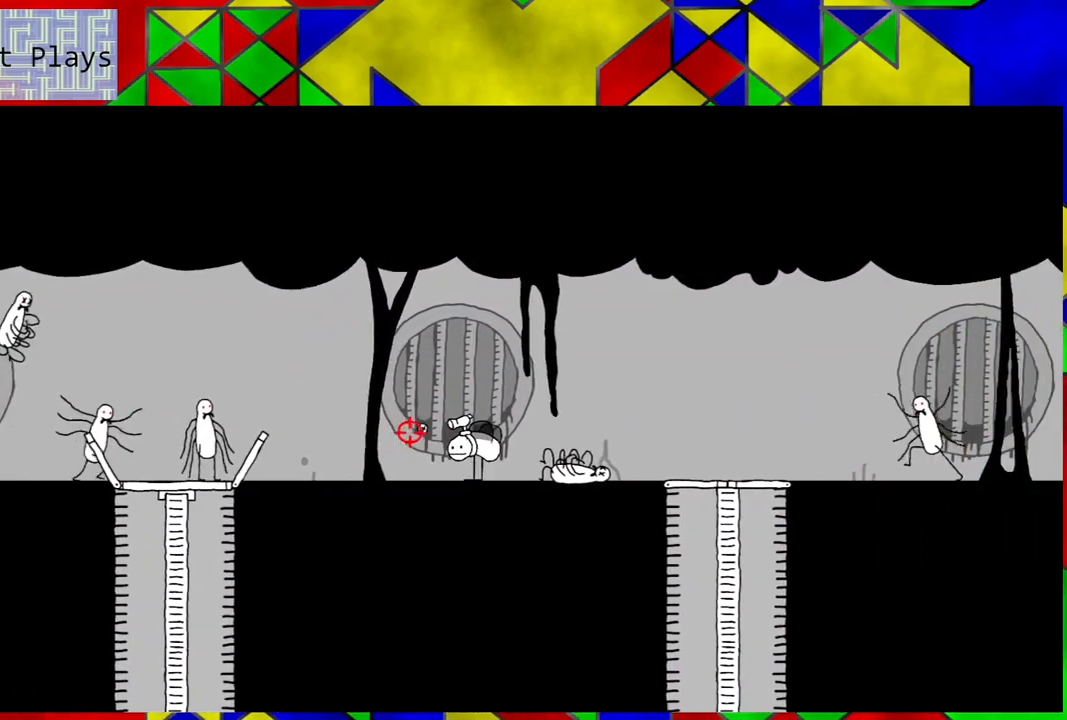
Gameplay with a controller (Nintendo layout); each line is a JSON object with the inputs held at the frame after it. "events" lists button and stick changes between this image and that frame as [ms after this image, input, new state], when the widget could be followed in between. Not read: L3 R3.
{"buttons": ["X", "DPAD_LEFT"], "left_stick": "center", "right_stick": "center", "events": [[17, "X", "down"], [117, "X", "up"], [183, "X", "down"], [283, "X", "up"], [317, "DPAD_LEFT", "down"], [333, "X", "down"], [417, "X", "up"], [483, "X", "down"]]}
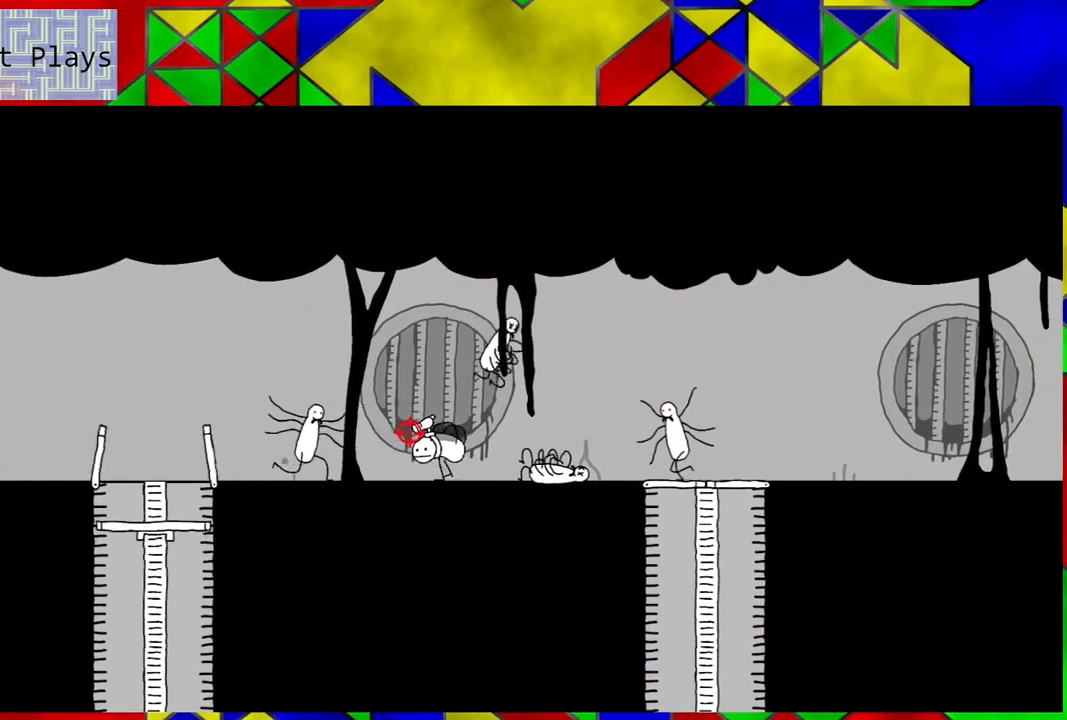
{"buttons": ["B", "DPAD_RIGHT"], "left_stick": "center", "right_stick": "center", "events": [[33, "X", "up"], [100, "X", "down"], [167, "X", "up"], [283, "B", "down"], [367, "DPAD_LEFT", "up"], [467, "DPAD_RIGHT", "down"]]}
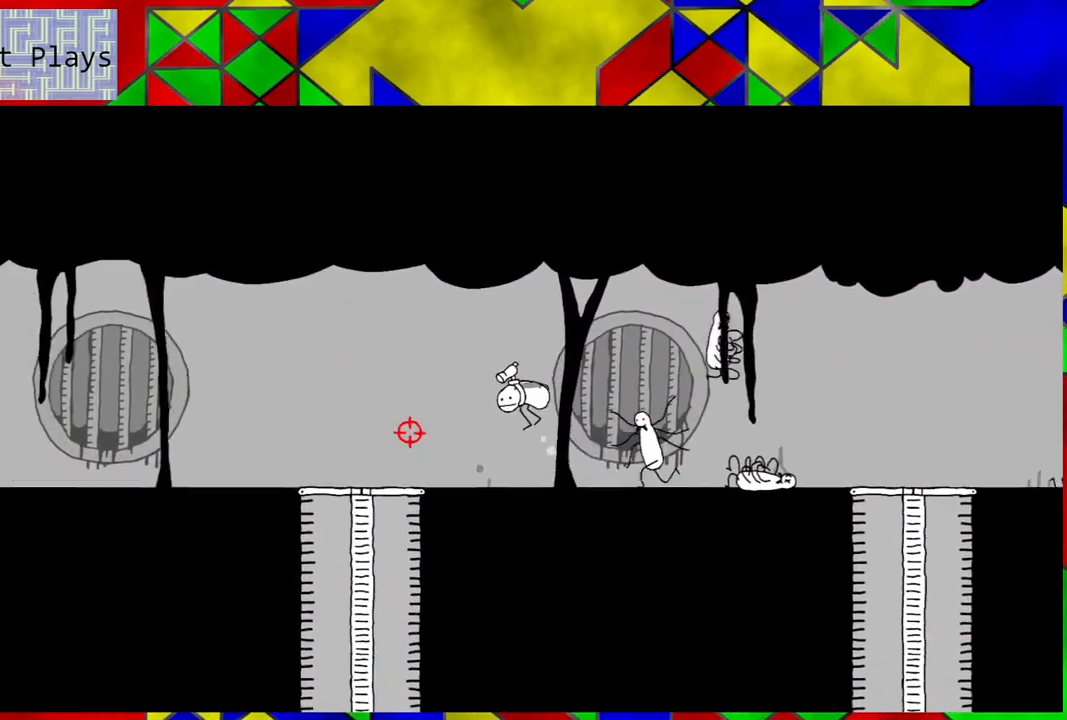
{"buttons": [], "left_stick": "center", "right_stick": "center", "events": [[217, "B", "up"], [283, "DPAD_RIGHT", "up"]]}
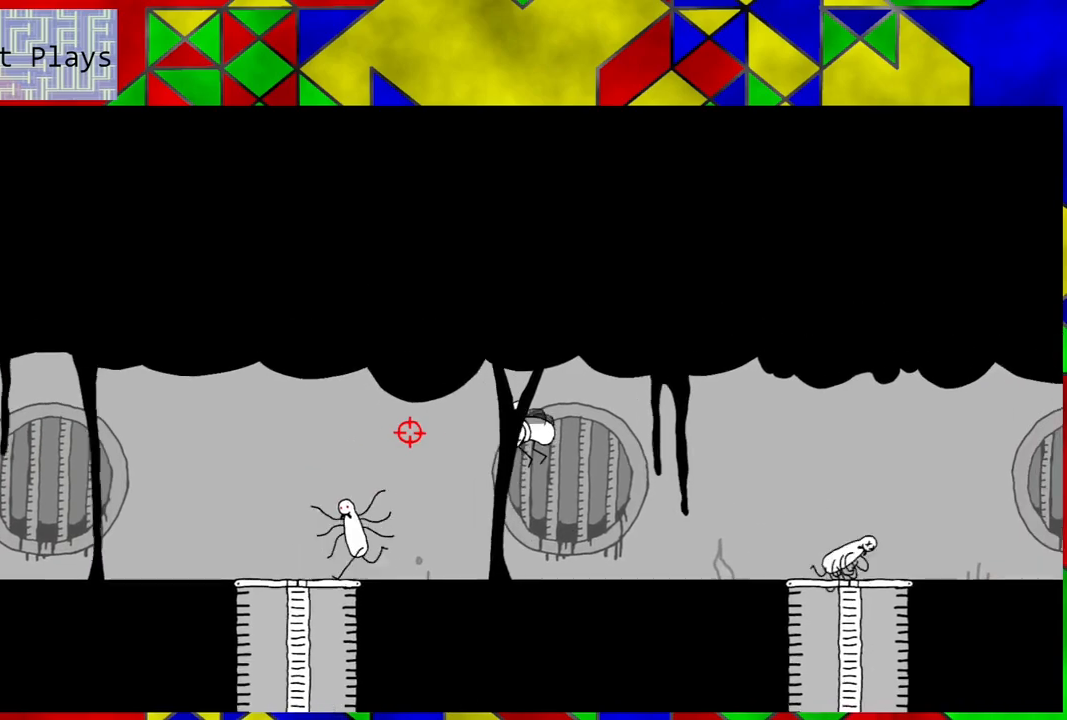
{"buttons": ["X"], "left_stick": "center", "right_stick": "center", "events": [[317, "X", "down"], [383, "X", "up"], [483, "X", "down"]]}
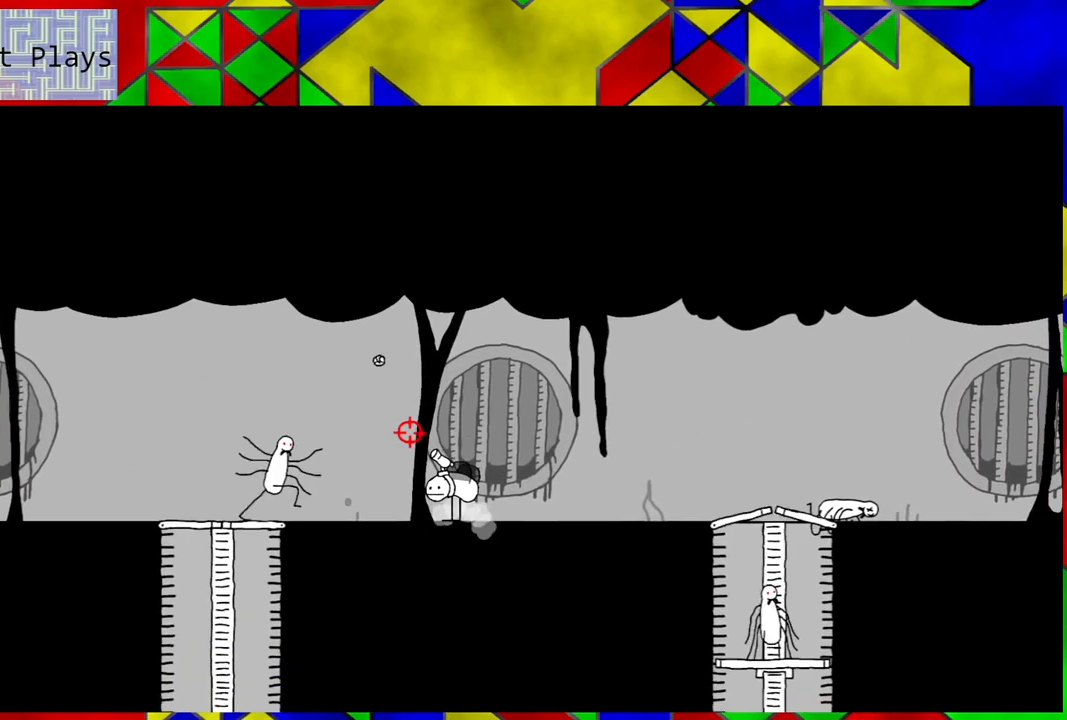
{"buttons": ["DPAD_RIGHT"], "left_stick": "center", "right_stick": "center", "events": [[67, "X", "up"], [150, "X", "down"], [183, "X", "up"], [217, "DPAD_RIGHT", "down"], [267, "DPAD_UP", "down"], [300, "DPAD_UP", "up"], [400, "X", "down"], [483, "X", "up"]]}
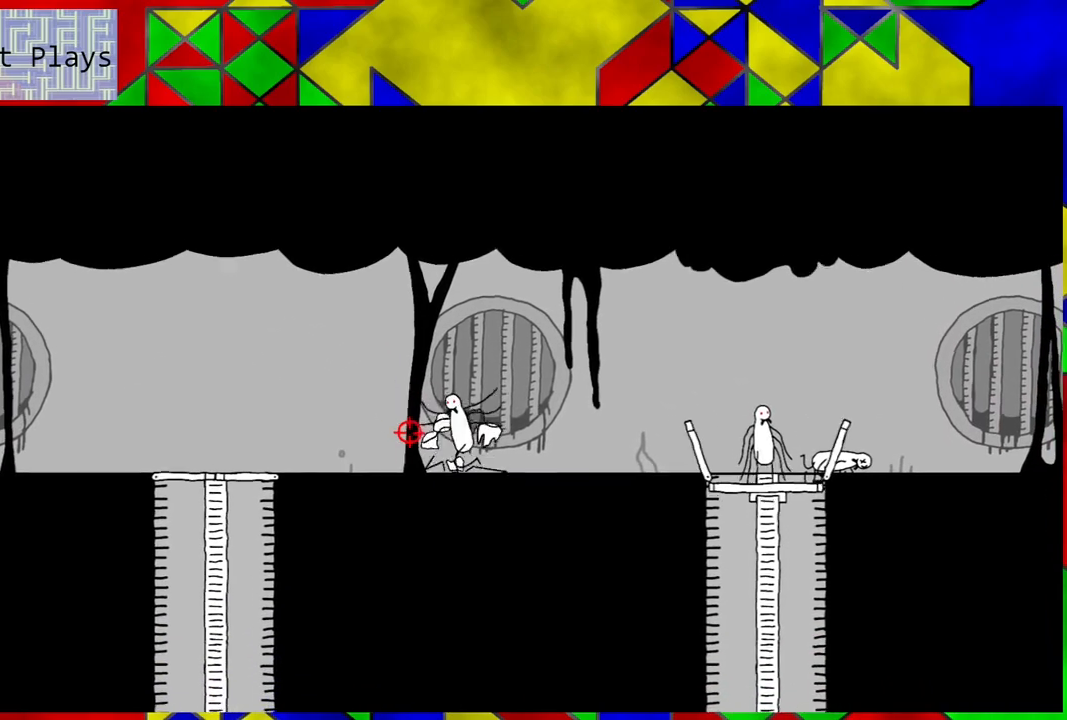
{"buttons": [], "left_stick": "center", "right_stick": "center", "events": [[33, "DPAD_RIGHT", "up"], [100, "X", "down"], [150, "X", "up"]]}
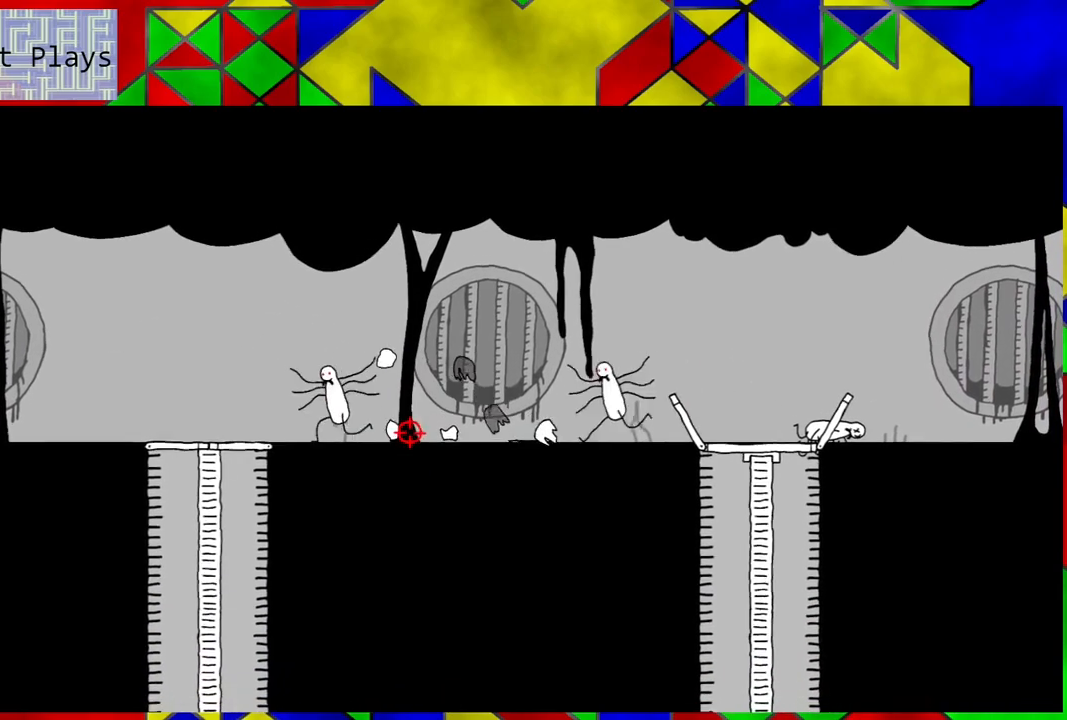
{"buttons": [], "left_stick": "center", "right_stick": "center", "events": []}
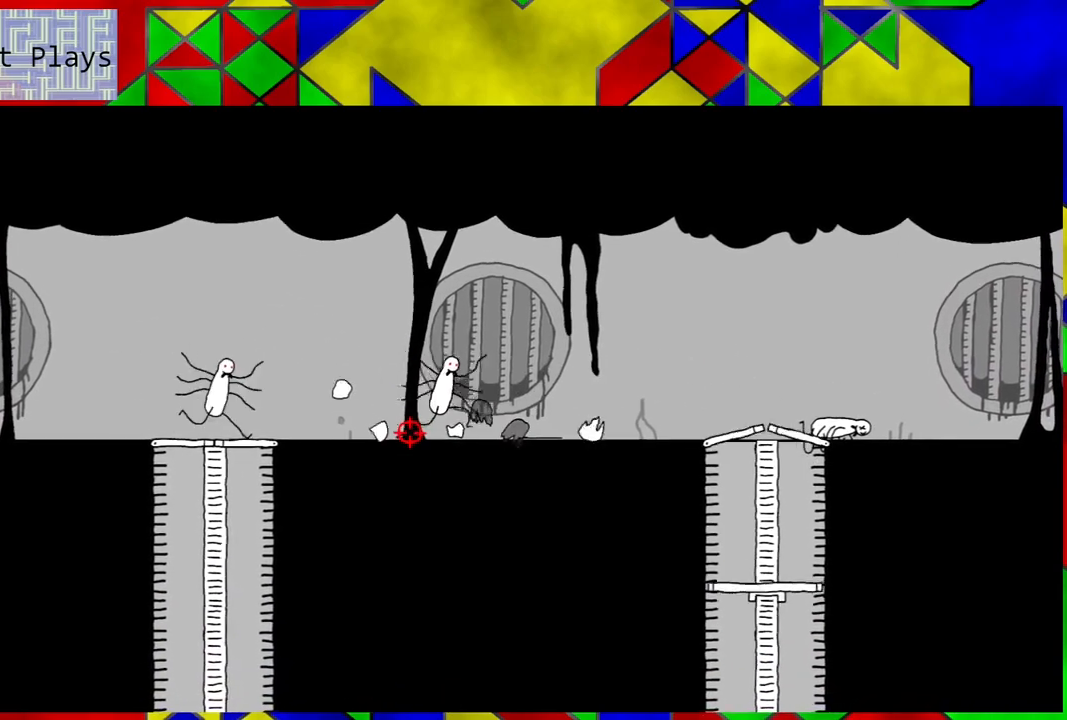
{"buttons": [], "left_stick": "center", "right_stick": "center", "events": []}
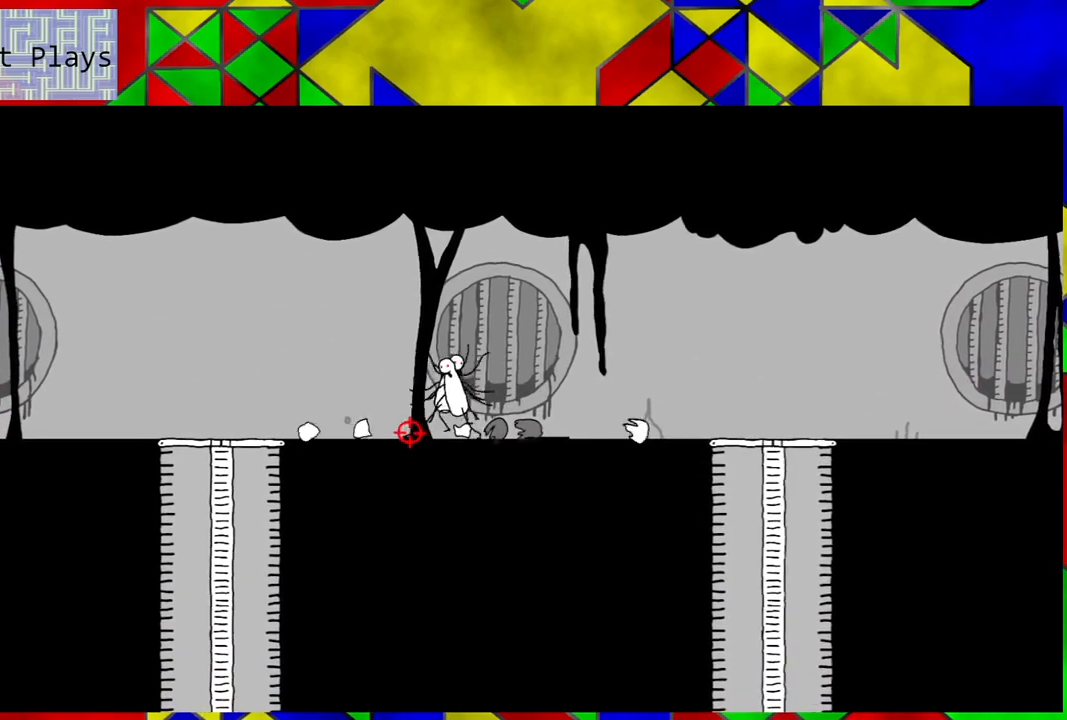
{"buttons": [], "left_stick": "center", "right_stick": "center", "events": []}
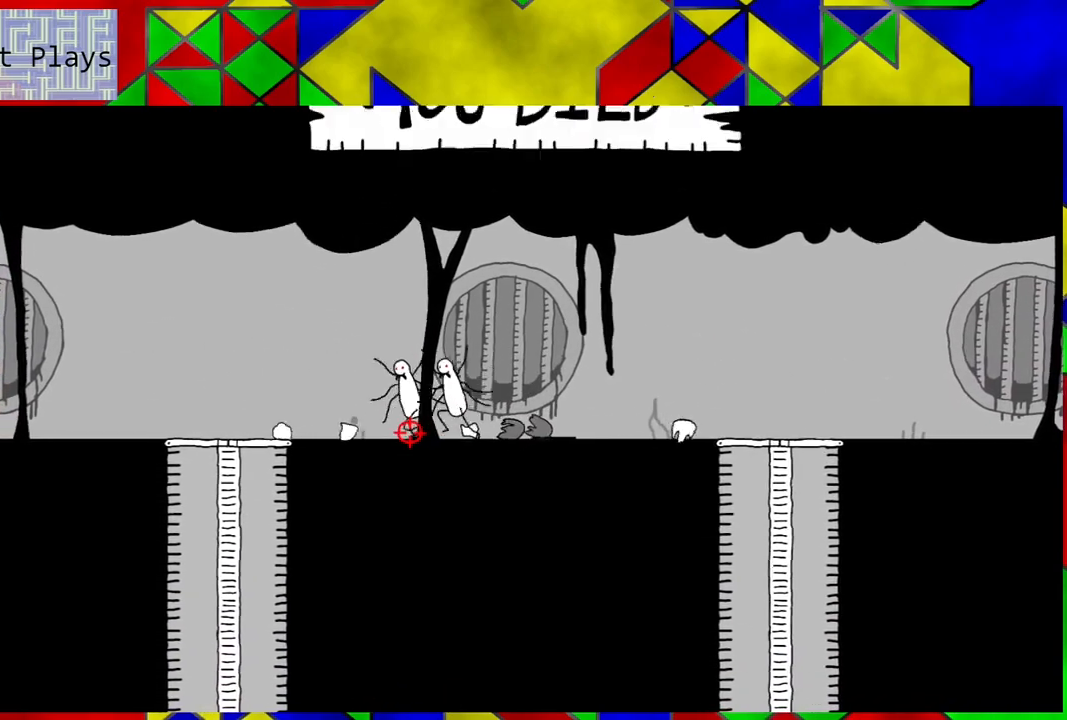
{"buttons": [], "left_stick": "center", "right_stick": "center", "events": []}
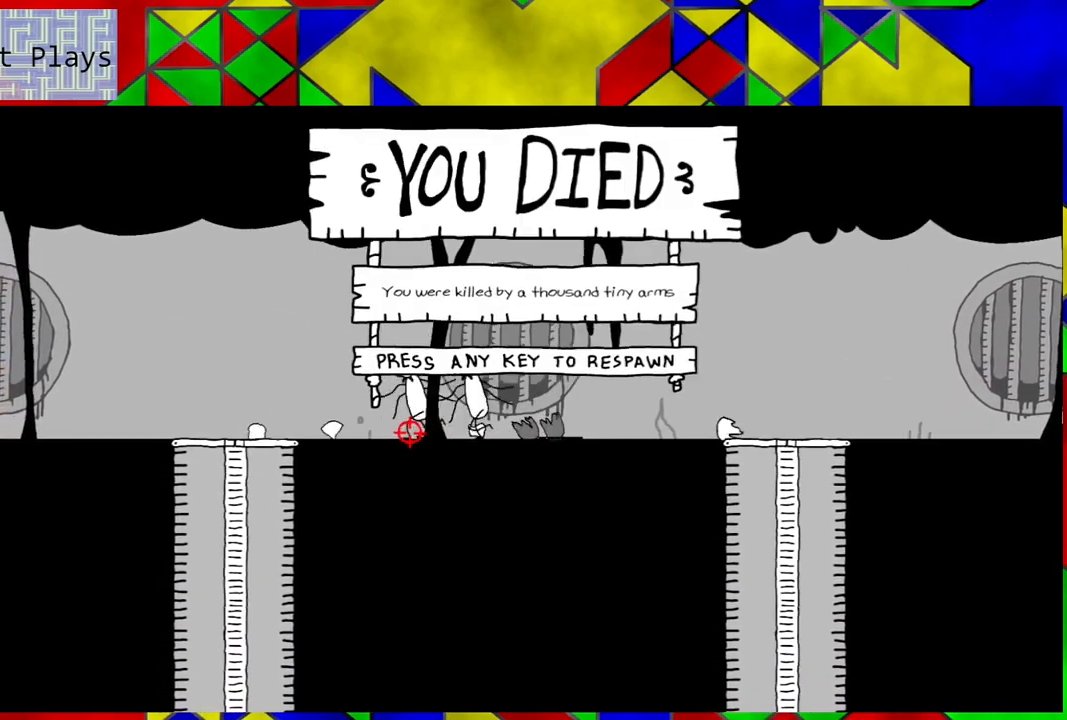
{"buttons": [], "left_stick": "center", "right_stick": "center", "events": []}
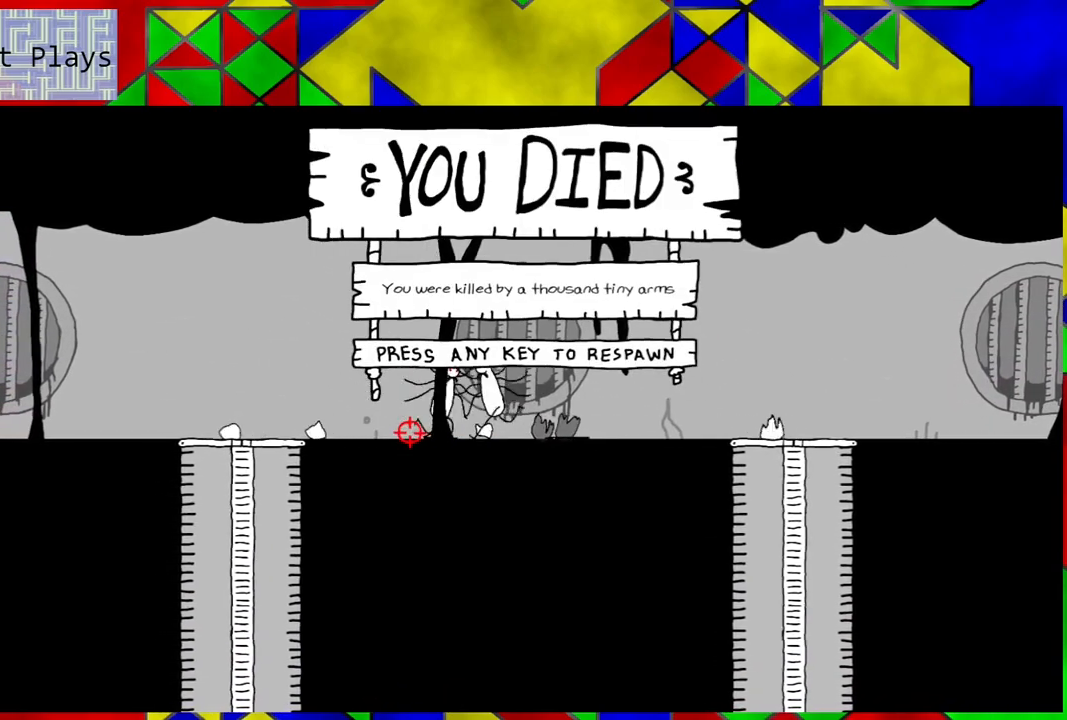
{"buttons": [], "left_stick": "center", "right_stick": "center", "events": []}
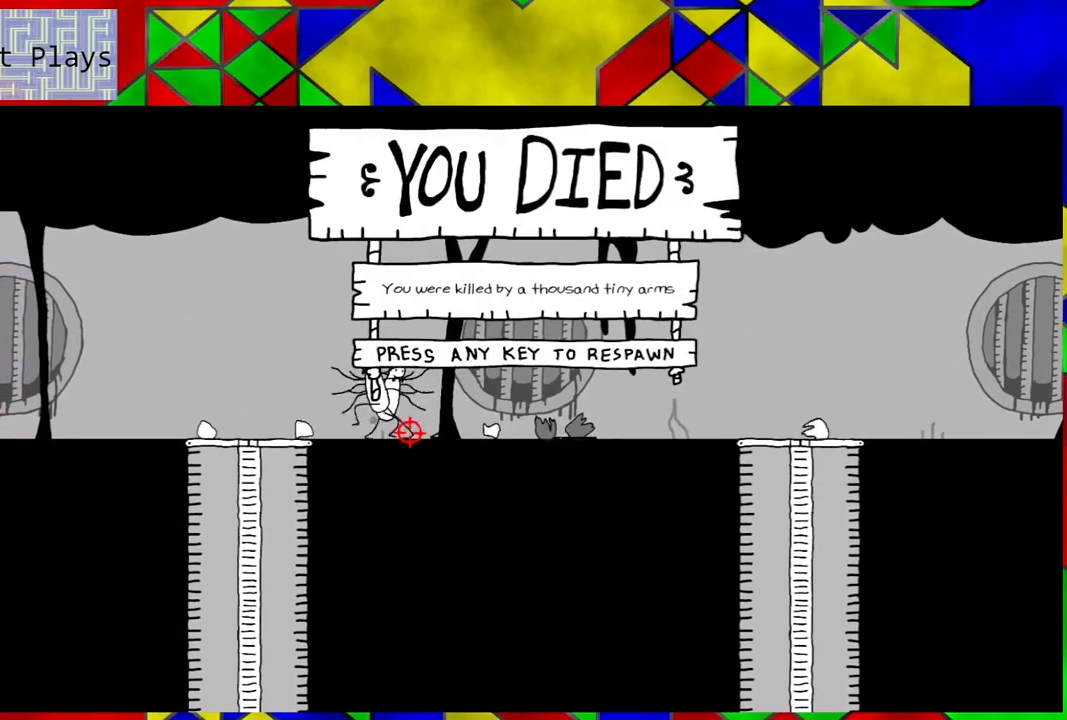
{"buttons": [], "left_stick": "center", "right_stick": "center", "events": []}
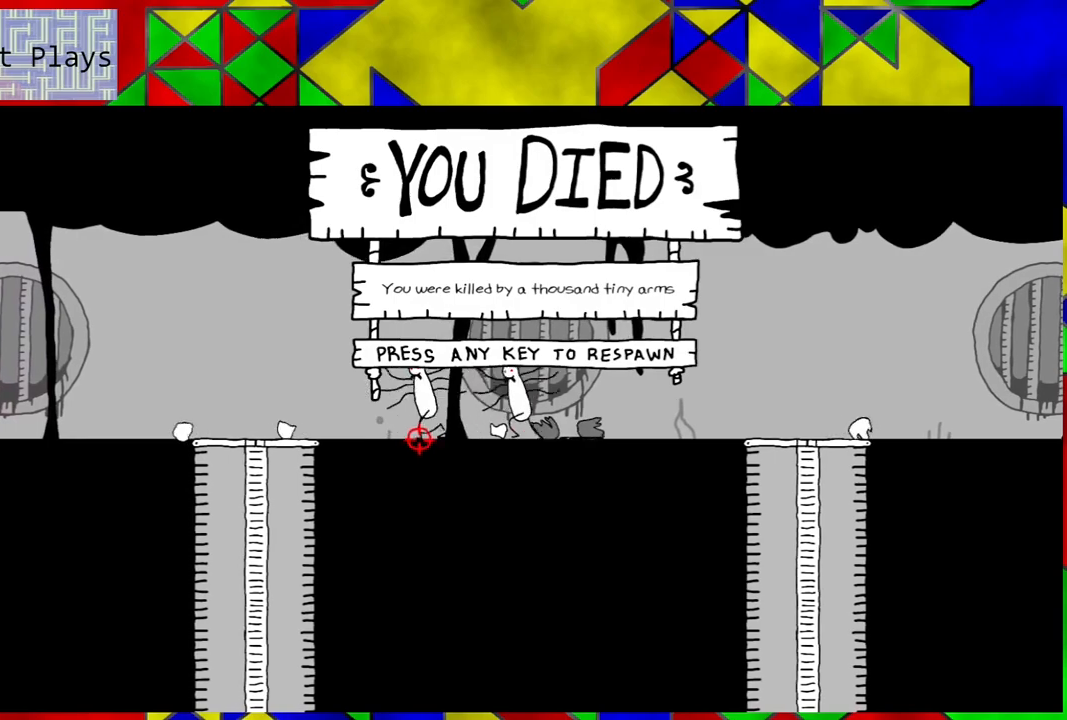
{"buttons": [], "left_stick": "center", "right_stick": "center", "events": []}
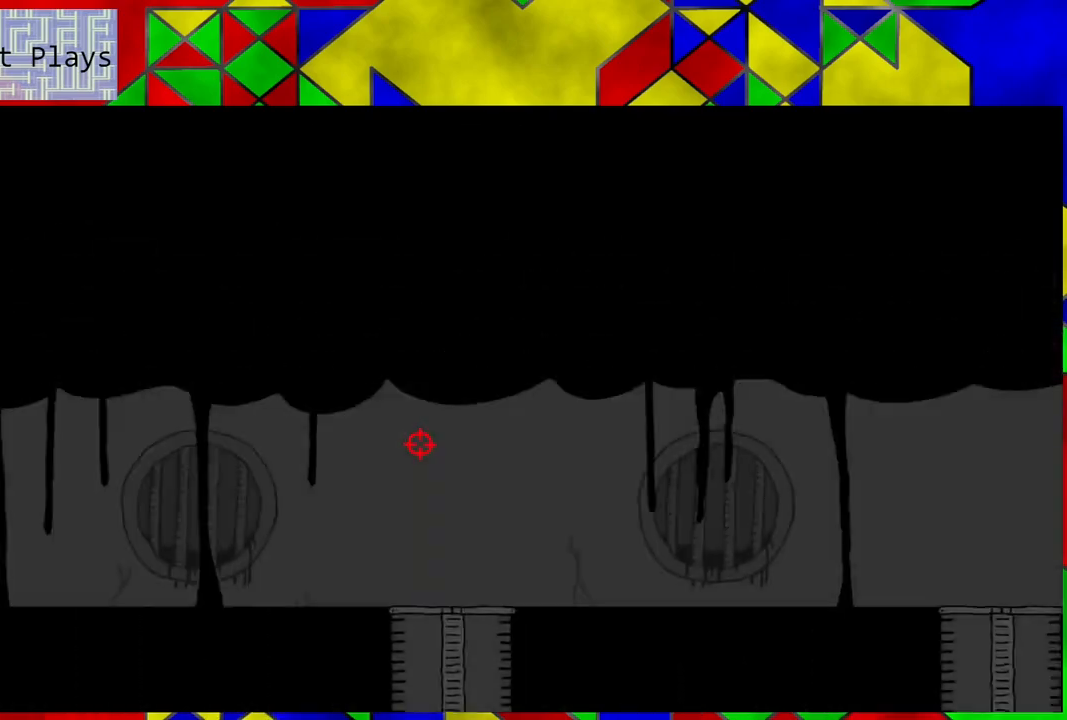
{"buttons": [], "left_stick": "center", "right_stick": "center", "events": []}
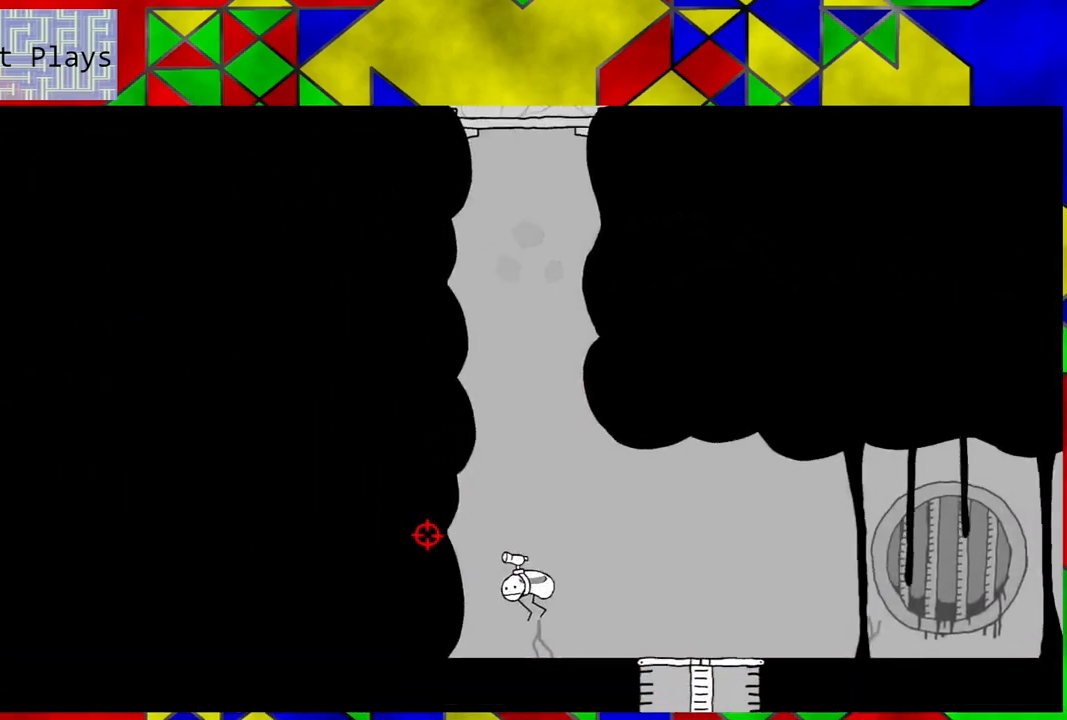
{"buttons": ["DPAD_RIGHT"], "left_stick": "center", "right_stick": "center", "events": [[317, "DPAD_RIGHT", "down"], [367, "DPAD_DOWN", "down"], [450, "DPAD_DOWN", "up"]]}
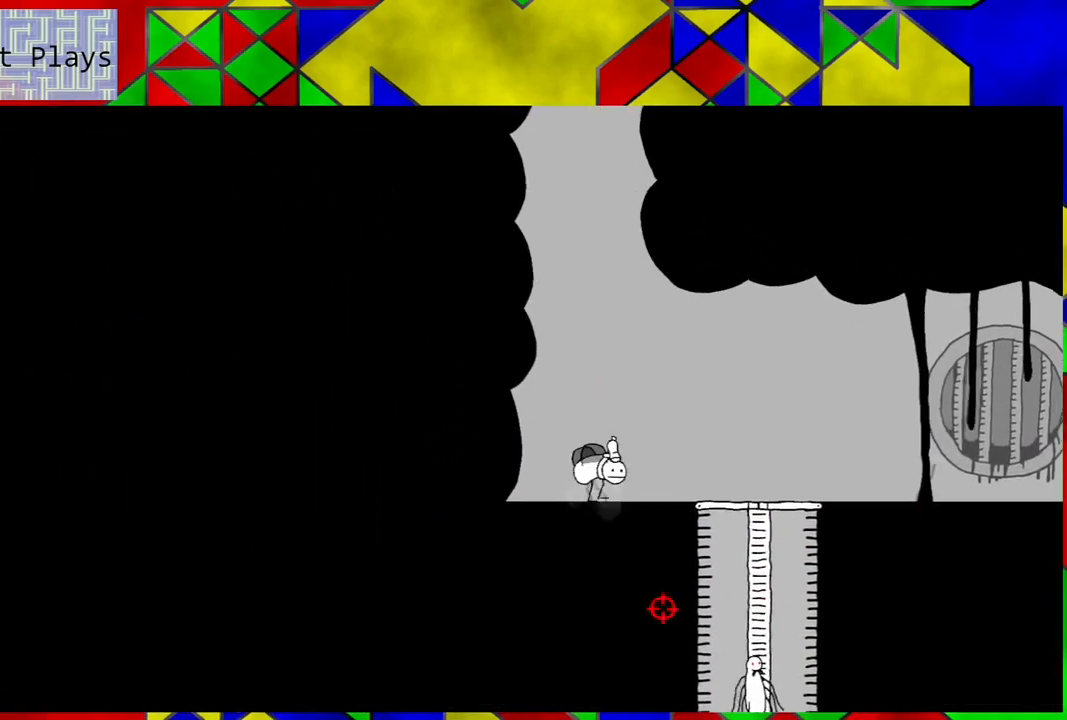
{"buttons": ["DPAD_RIGHT"], "left_stick": "center", "right_stick": "center", "events": [[133, "DPAD_RIGHT", "up"], [233, "DPAD_RIGHT", "down"]]}
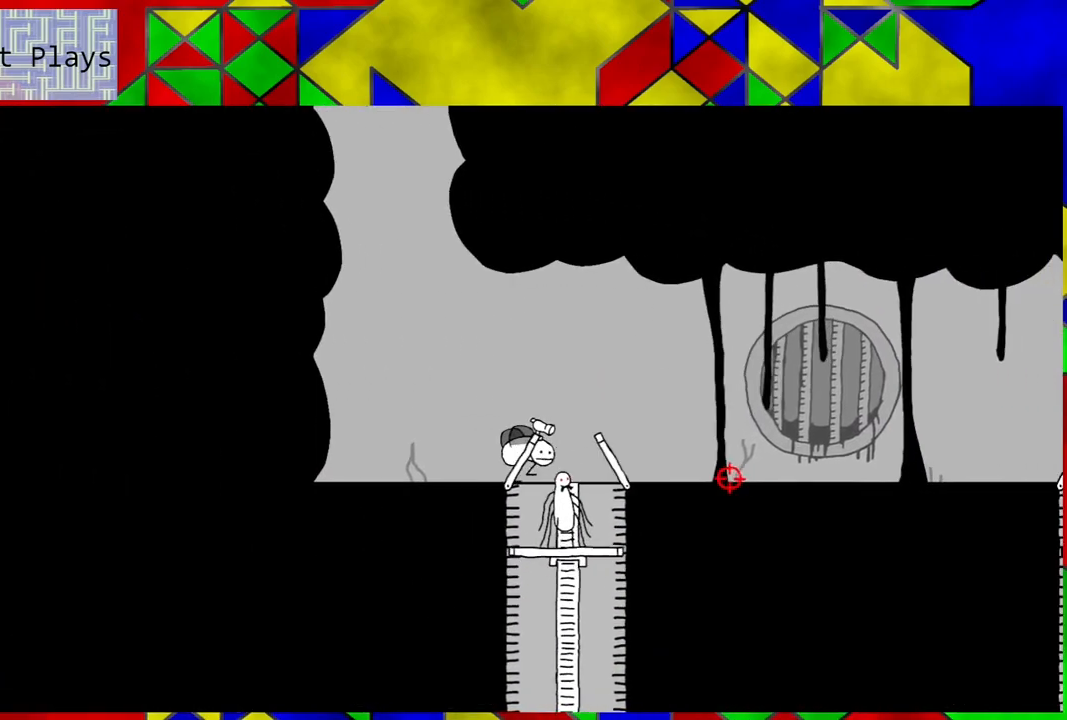
{"buttons": ["DPAD_RIGHT"], "left_stick": "center", "right_stick": "center", "events": []}
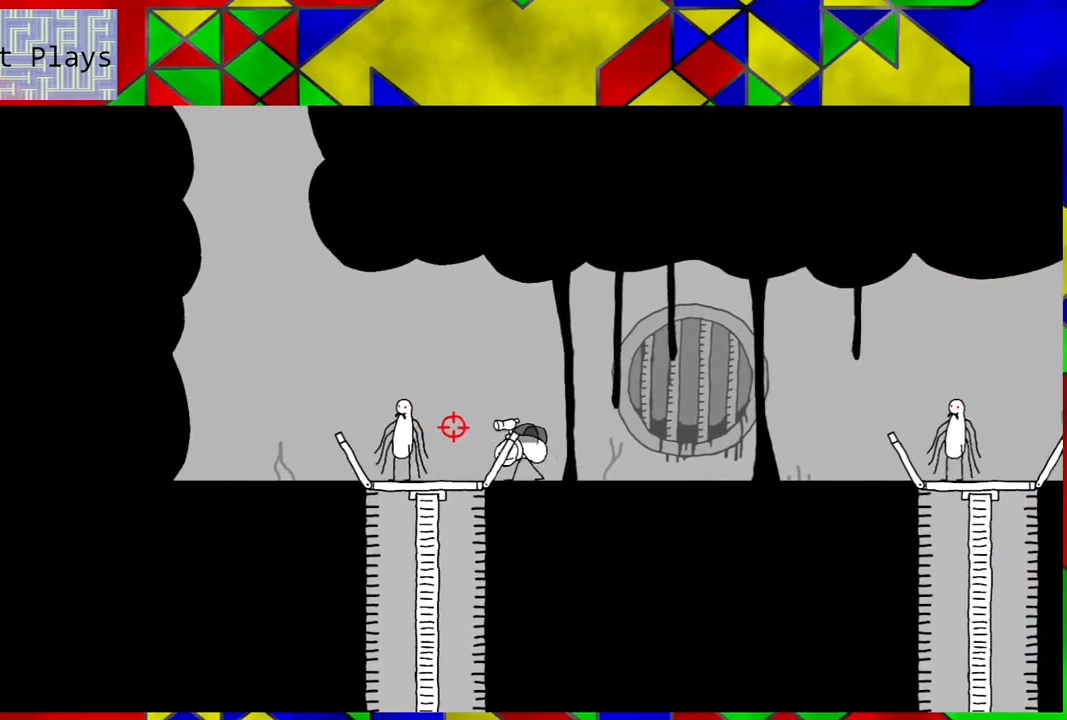
{"buttons": ["DPAD_LEFT"], "left_stick": "center", "right_stick": "center", "events": [[33, "DPAD_RIGHT", "up"], [400, "DPAD_LEFT", "down"]]}
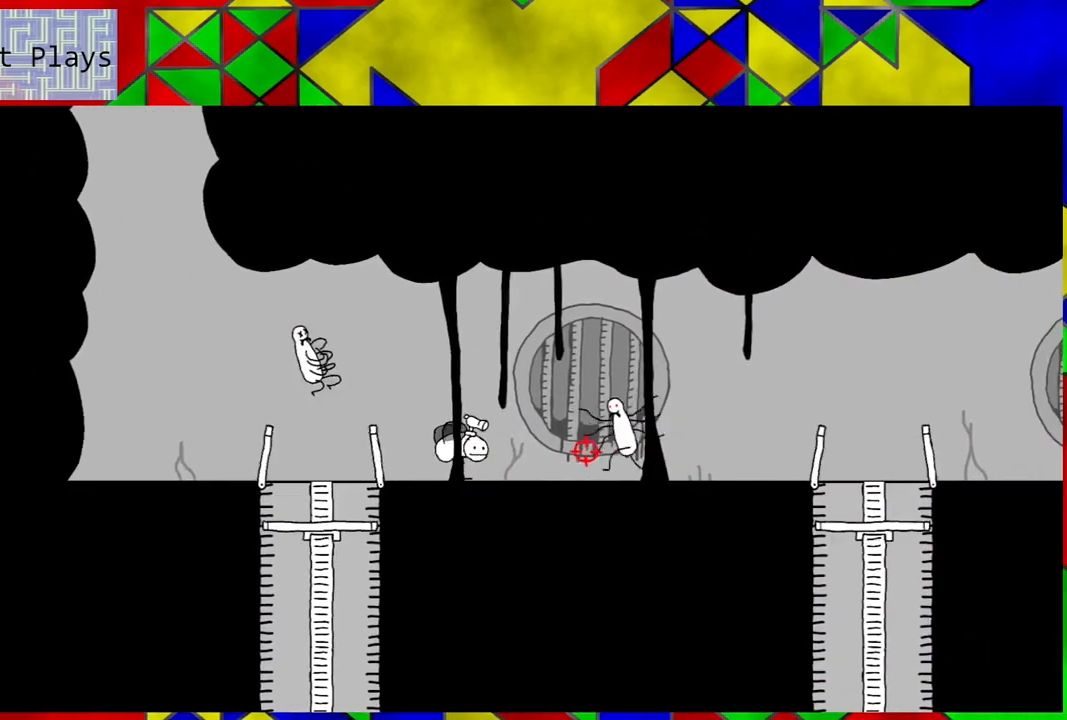
{"buttons": [], "left_stick": "center", "right_stick": "center", "events": [[17, "DPAD_UP", "down"], [267, "DPAD_UP", "up"], [433, "DPAD_LEFT", "up"]]}
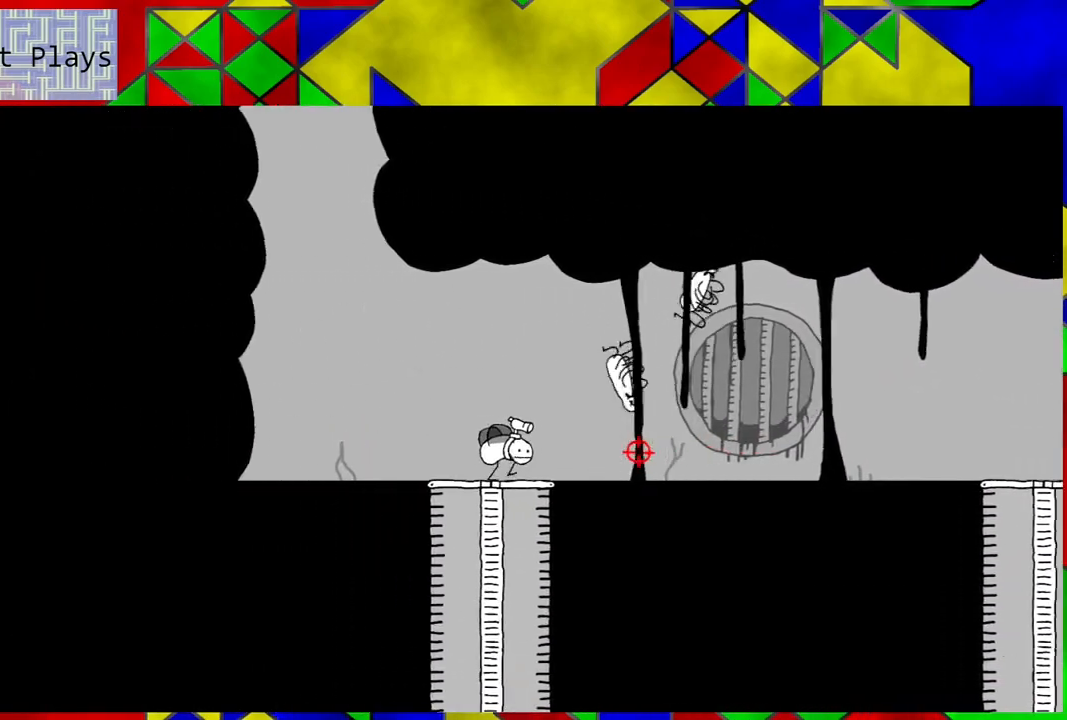
{"buttons": ["DPAD_RIGHT"], "left_stick": "center", "right_stick": "center", "events": [[100, "DPAD_RIGHT", "down"]]}
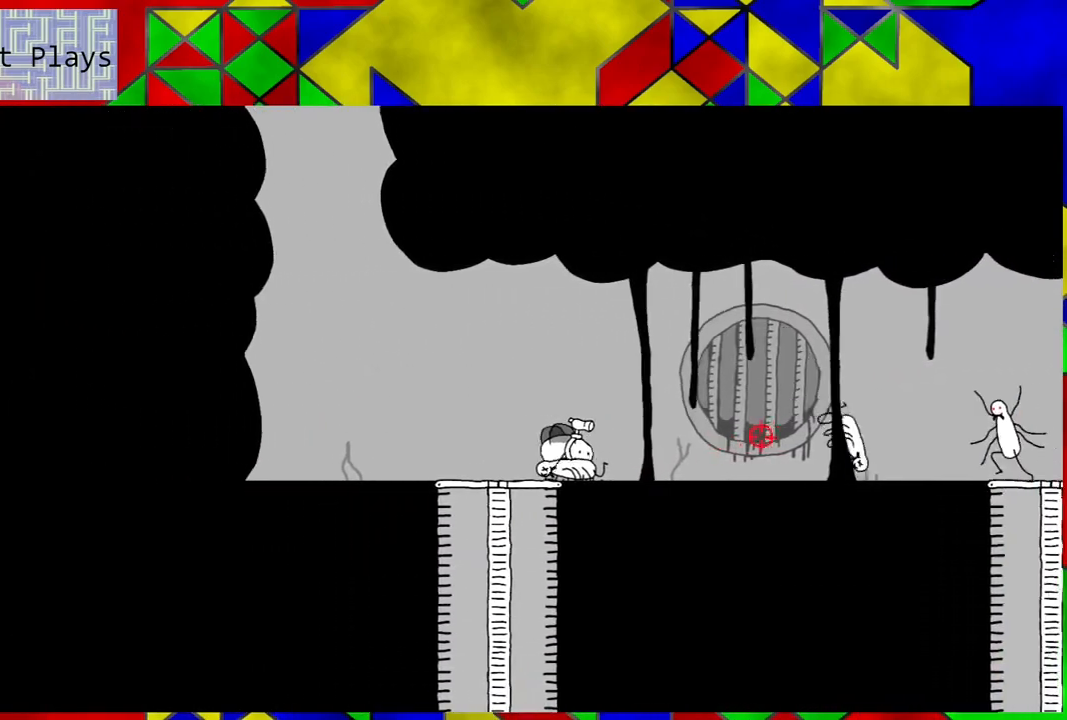
{"buttons": ["DPAD_RIGHT"], "left_stick": "center", "right_stick": "center", "events": [[333, "DPAD_RIGHT", "up"], [483, "DPAD_RIGHT", "down"]]}
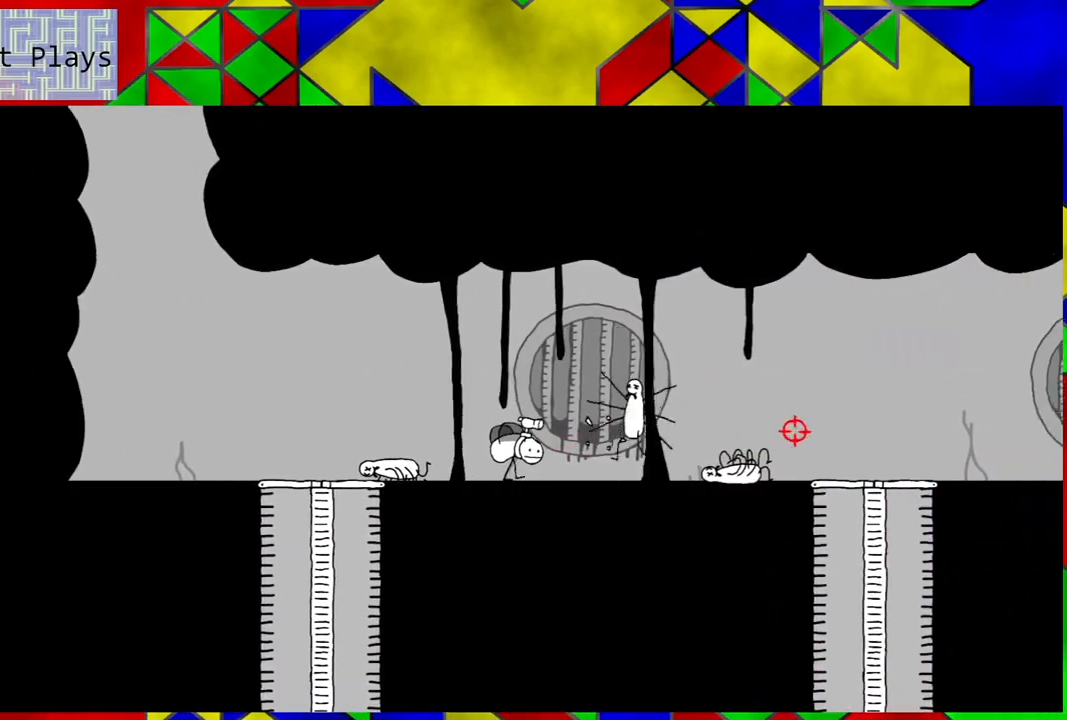
{"buttons": [], "left_stick": "center", "right_stick": "center", "events": [[383, "DPAD_RIGHT", "up"]]}
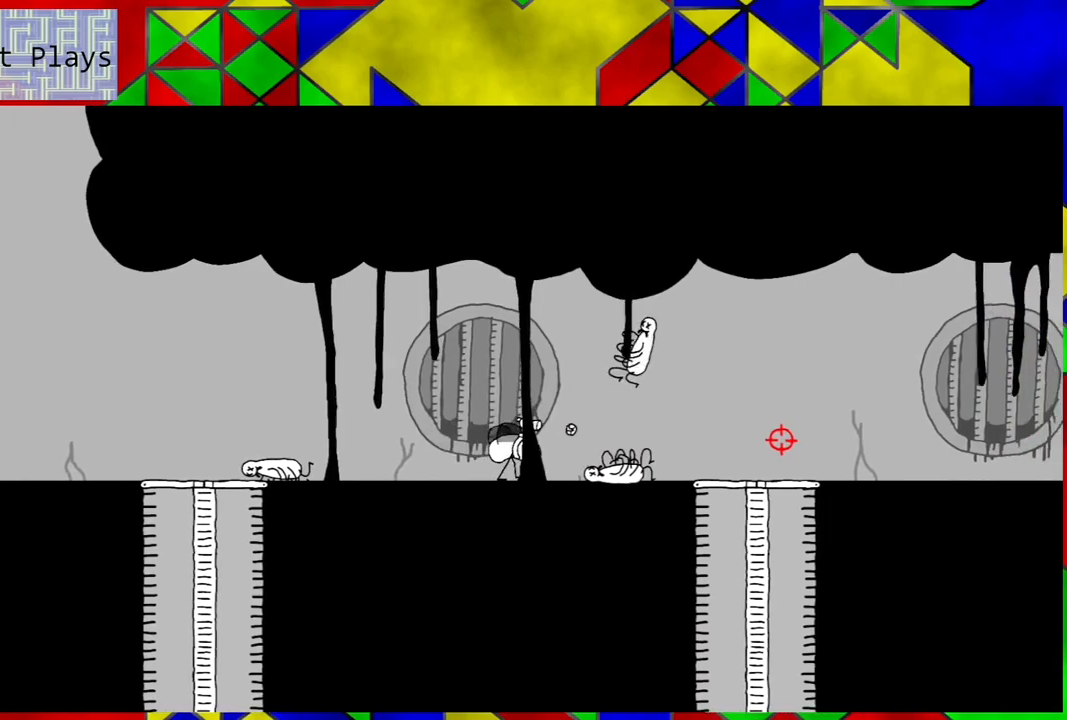
{"buttons": ["DPAD_RIGHT"], "left_stick": "center", "right_stick": "center", "events": [[217, "DPAD_RIGHT", "down"]]}
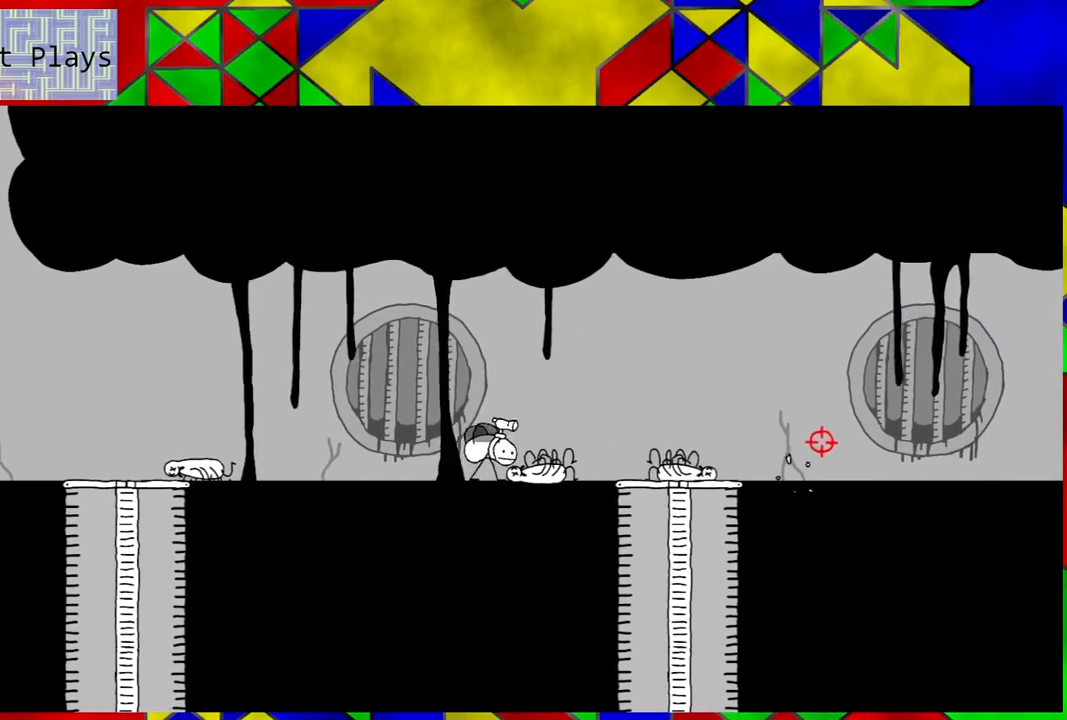
{"buttons": ["DPAD_RIGHT"], "left_stick": "center", "right_stick": "center", "events": []}
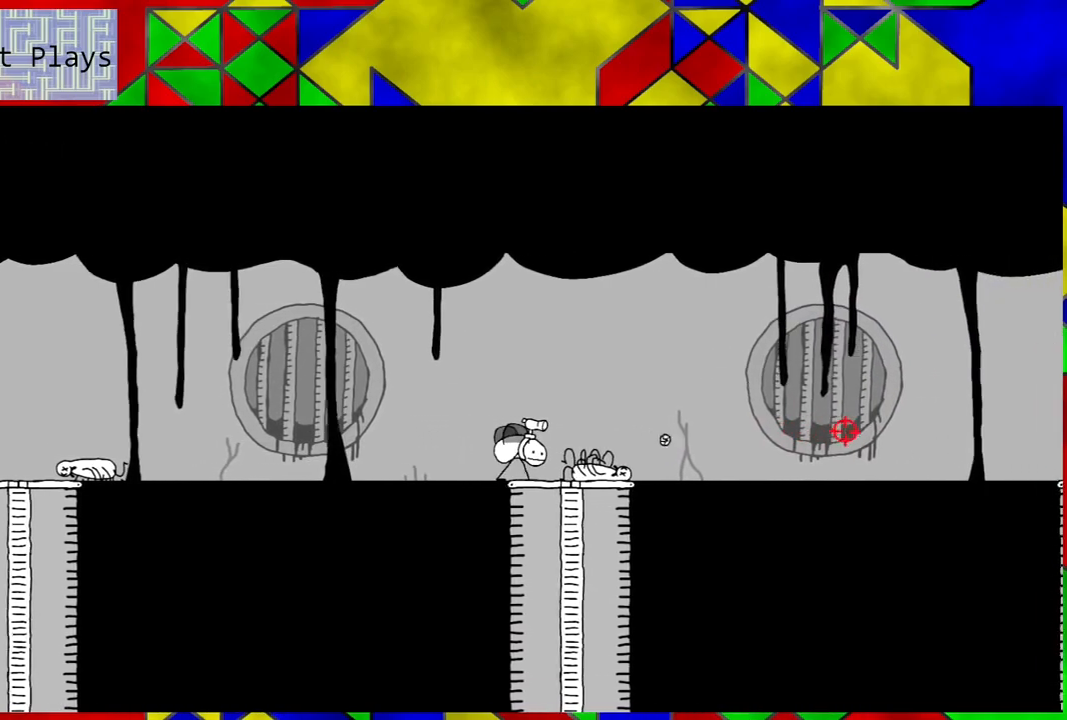
{"buttons": ["DPAD_RIGHT"], "left_stick": "center", "right_stick": "center", "events": []}
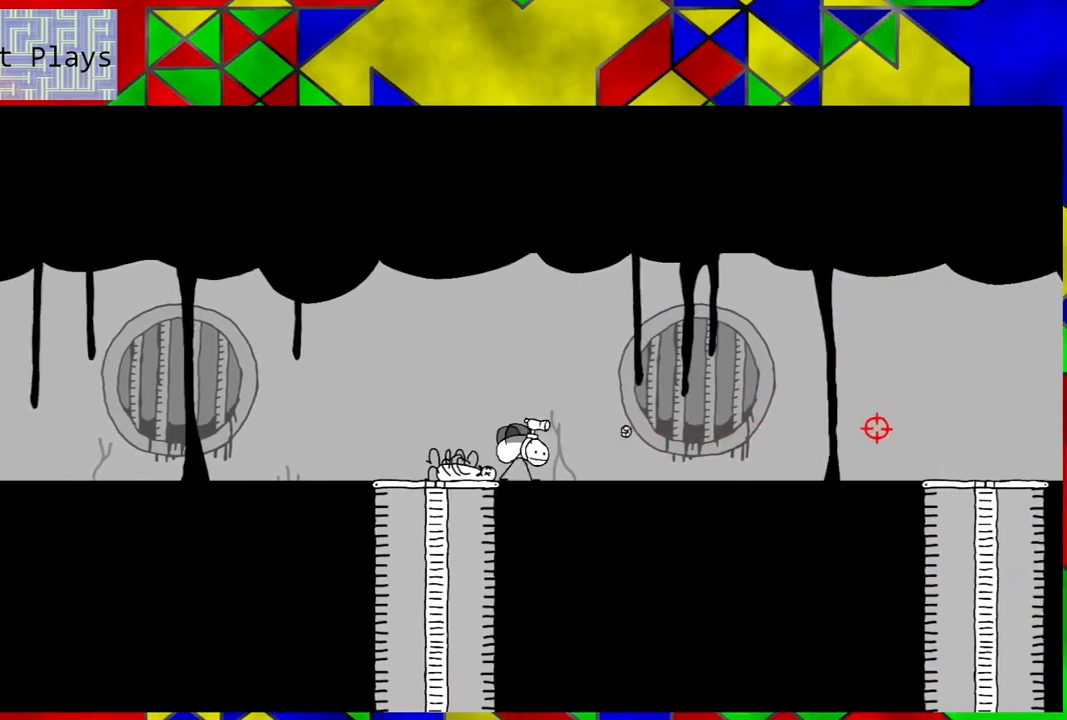
{"buttons": ["DPAD_RIGHT"], "left_stick": "center", "right_stick": "center", "events": []}
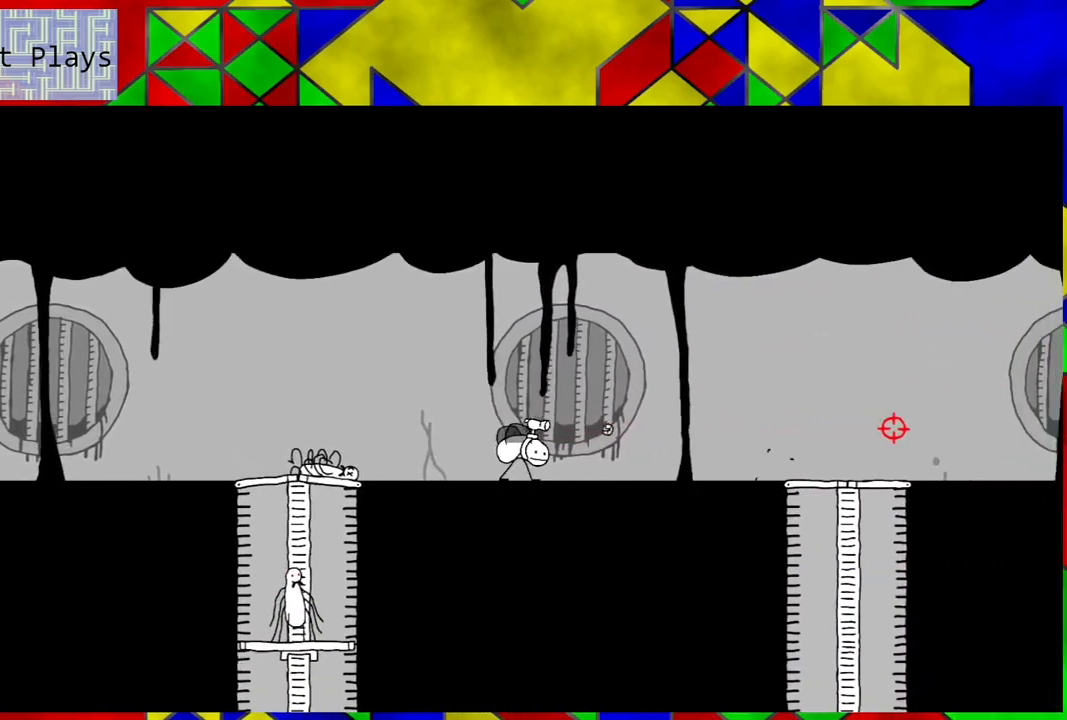
{"buttons": ["DPAD_RIGHT"], "left_stick": "center", "right_stick": "center", "events": []}
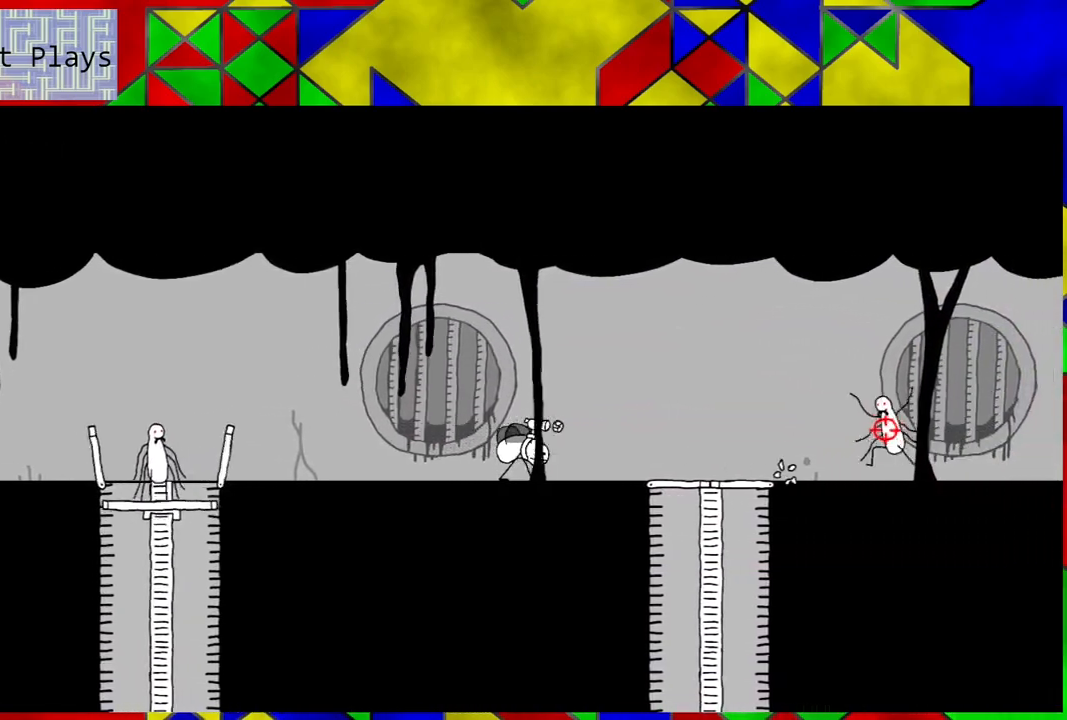
{"buttons": ["DPAD_RIGHT"], "left_stick": "center", "right_stick": "center", "events": []}